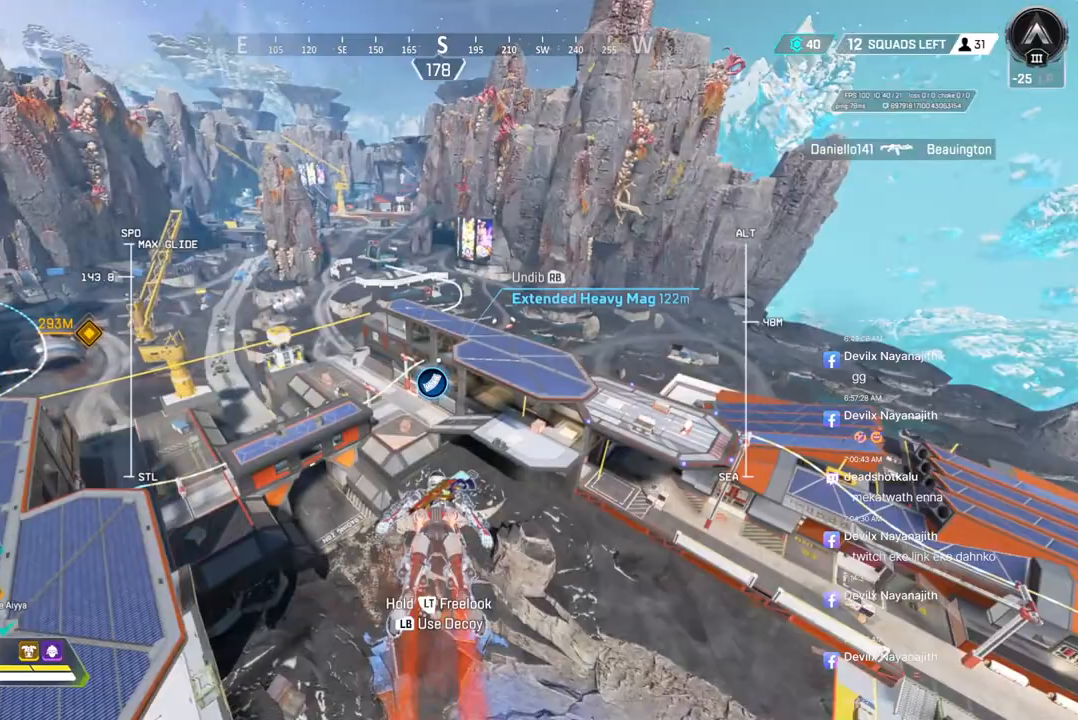
Gameplay with a controller (Xbox layout); each line is a JSON object with the inputs held at the frame after it. "events" lists button and stick changes between this image and that frame as [ms after this image, input, new state], when the widget could be followed in between. Not read: HOME L3.
{"buttons": [], "left_stick": "up", "right_stick": "center", "events": []}
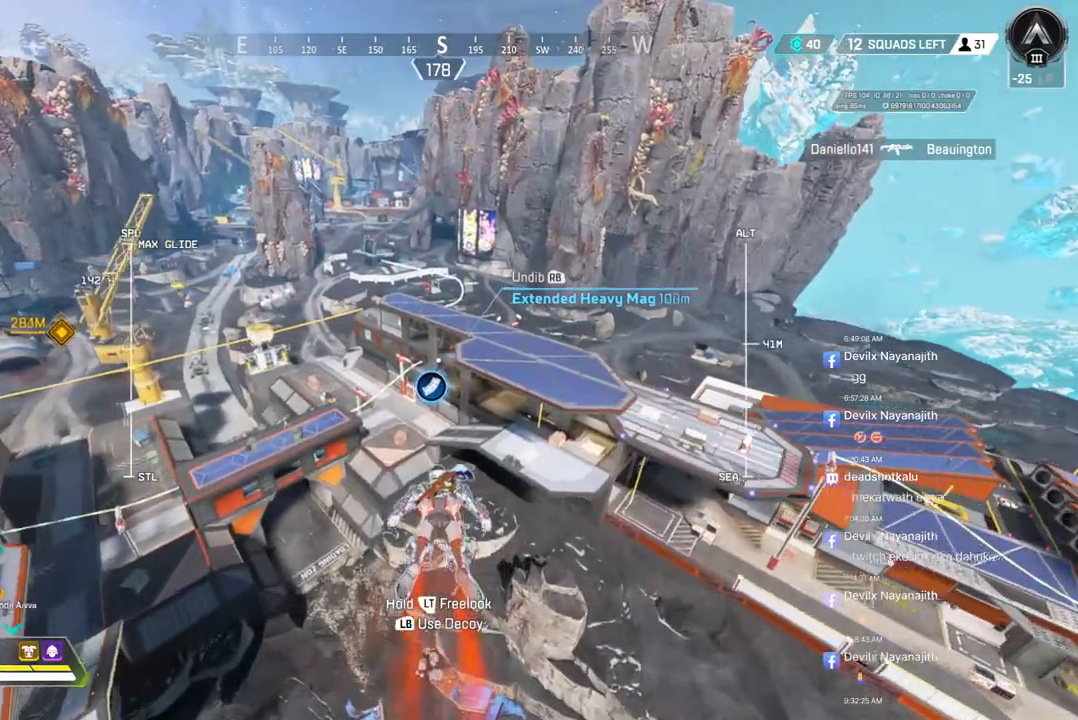
{"buttons": [], "left_stick": "up", "right_stick": "center", "events": []}
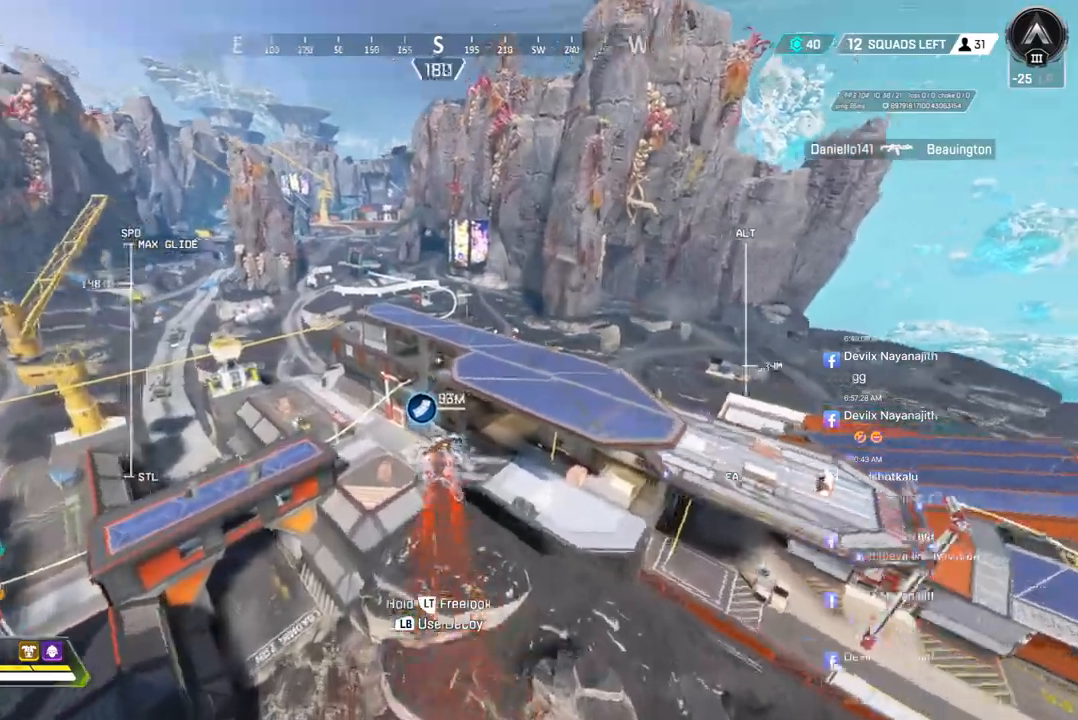
{"buttons": [], "left_stick": "up", "right_stick": "center", "events": []}
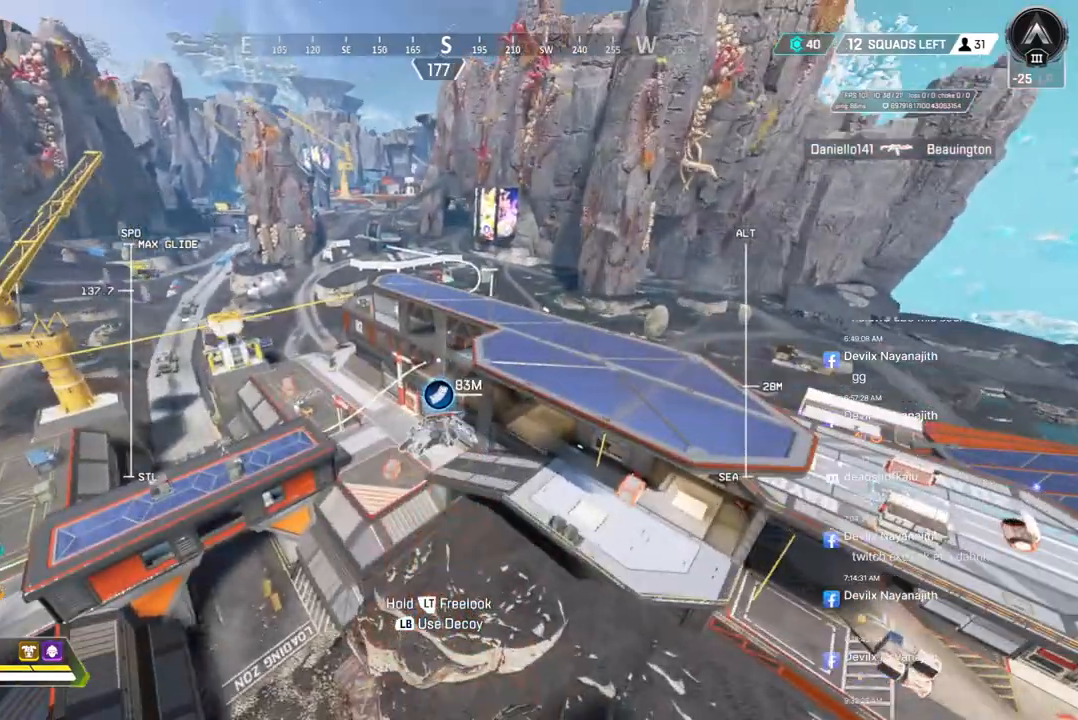
{"buttons": [], "left_stick": "up", "right_stick": "center", "events": []}
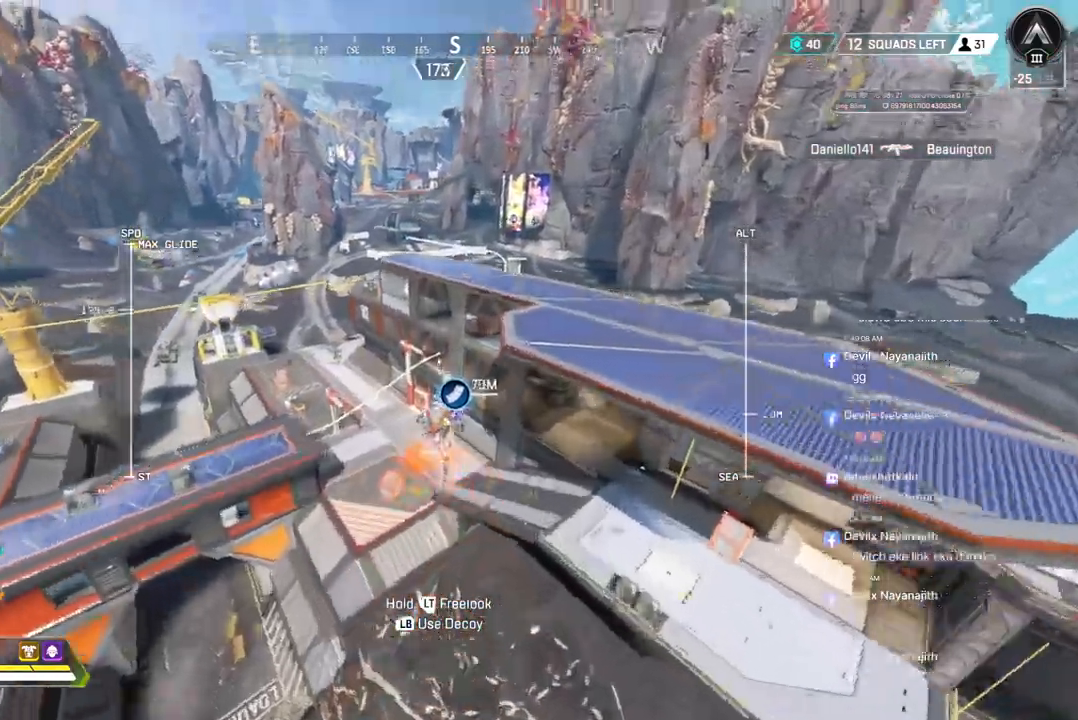
{"buttons": [], "left_stick": "up", "right_stick": "center", "events": []}
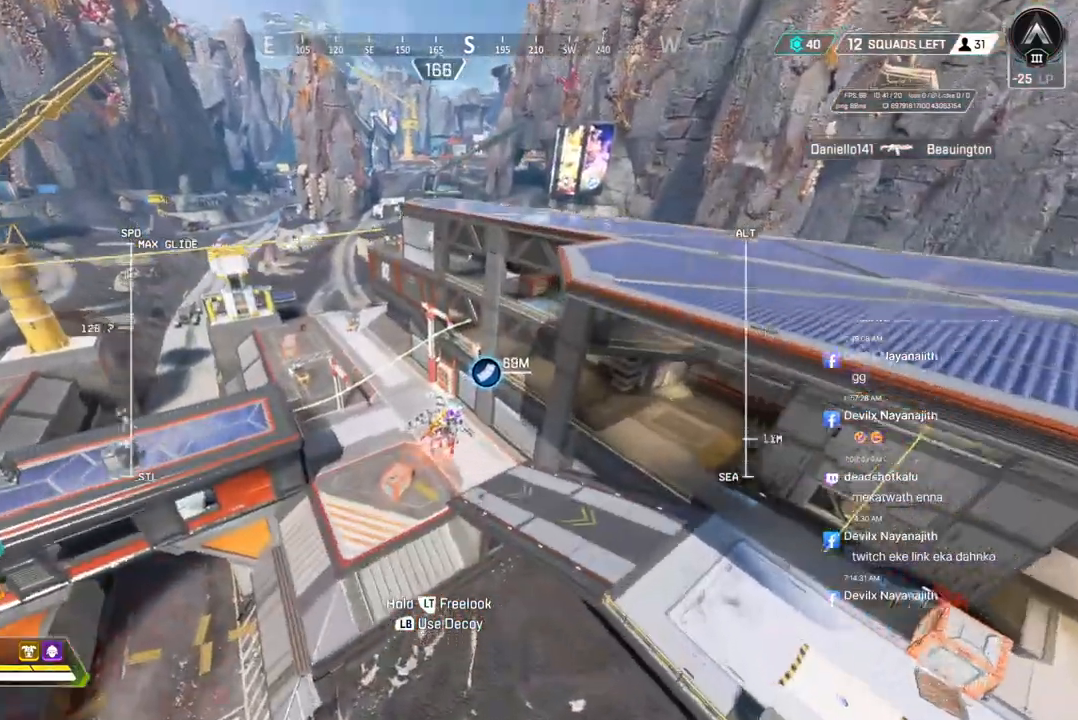
{"buttons": [], "left_stick": "up", "right_stick": "center", "events": []}
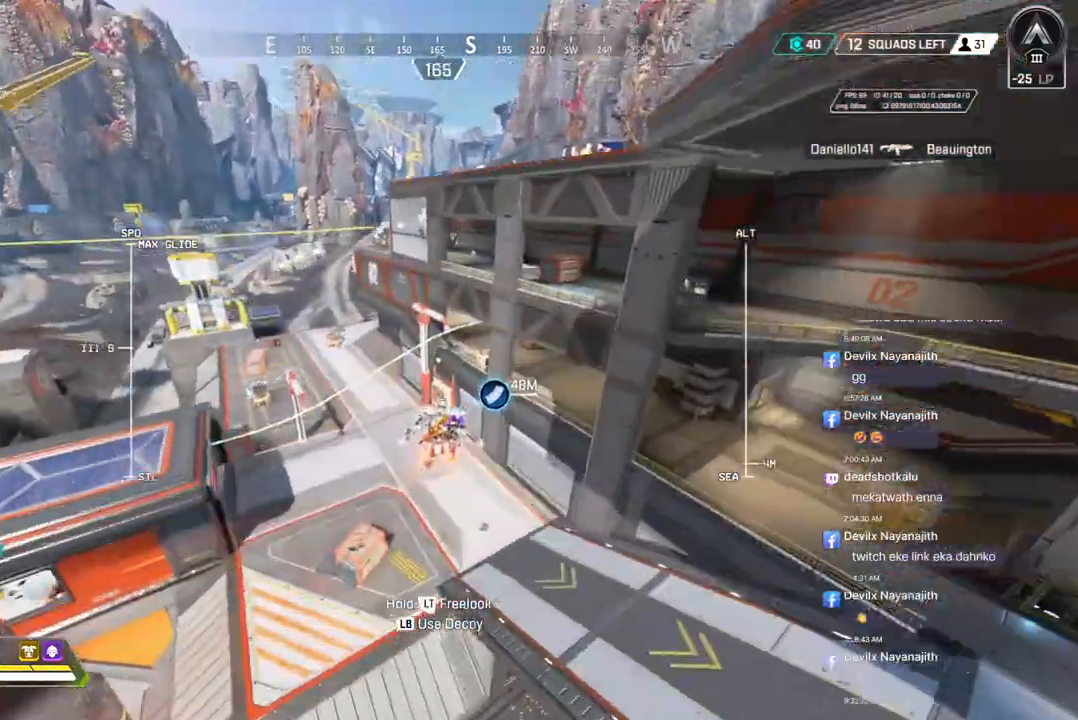
{"buttons": ["B"], "left_stick": "up", "right_stick": "center", "events": [[400, "B", "down"]]}